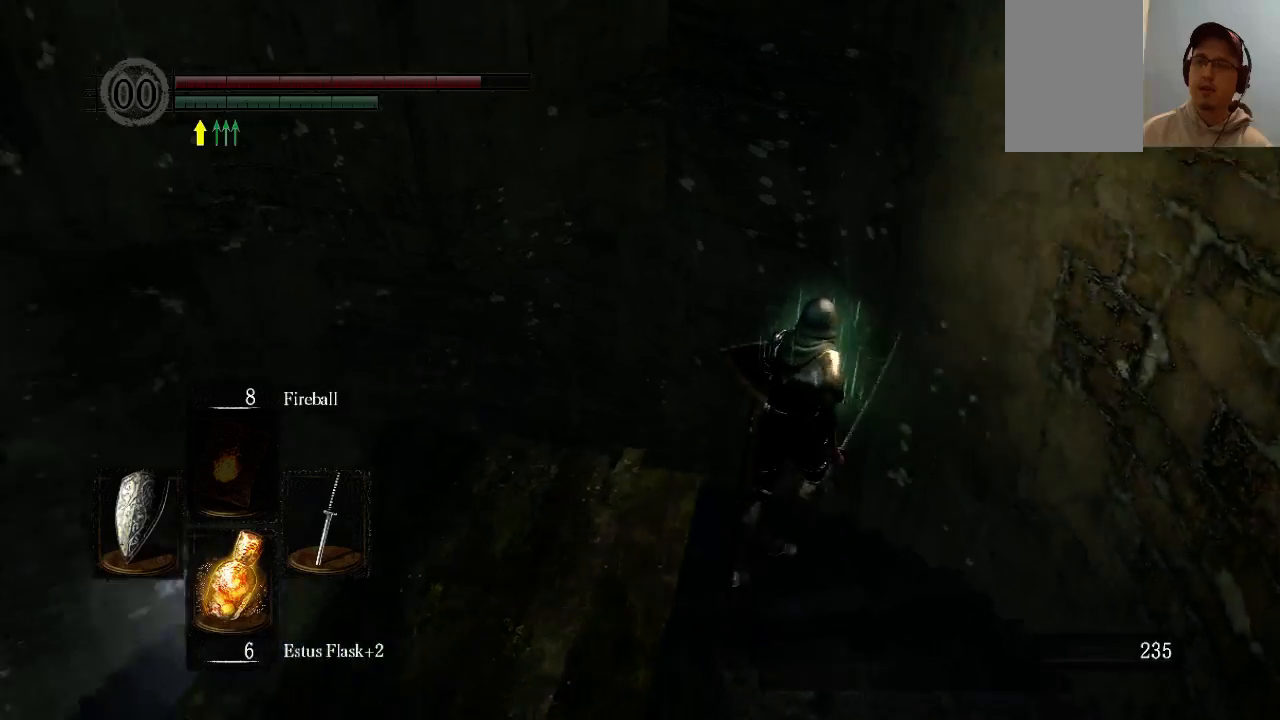
Gameplay with a controller (Xbox layout); each line is a JSON object with the inputs held at the frame after it. "events" lists button and stick changes between this image and that frame as [ms after this image, input, new state], when the widget could be followed in between. Not read: L3 R3.
{"buttons": ["B"], "left_stick": "up", "right_stick": "center", "events": [[67, "right_stick", "center"], [400, "B", "down"]]}
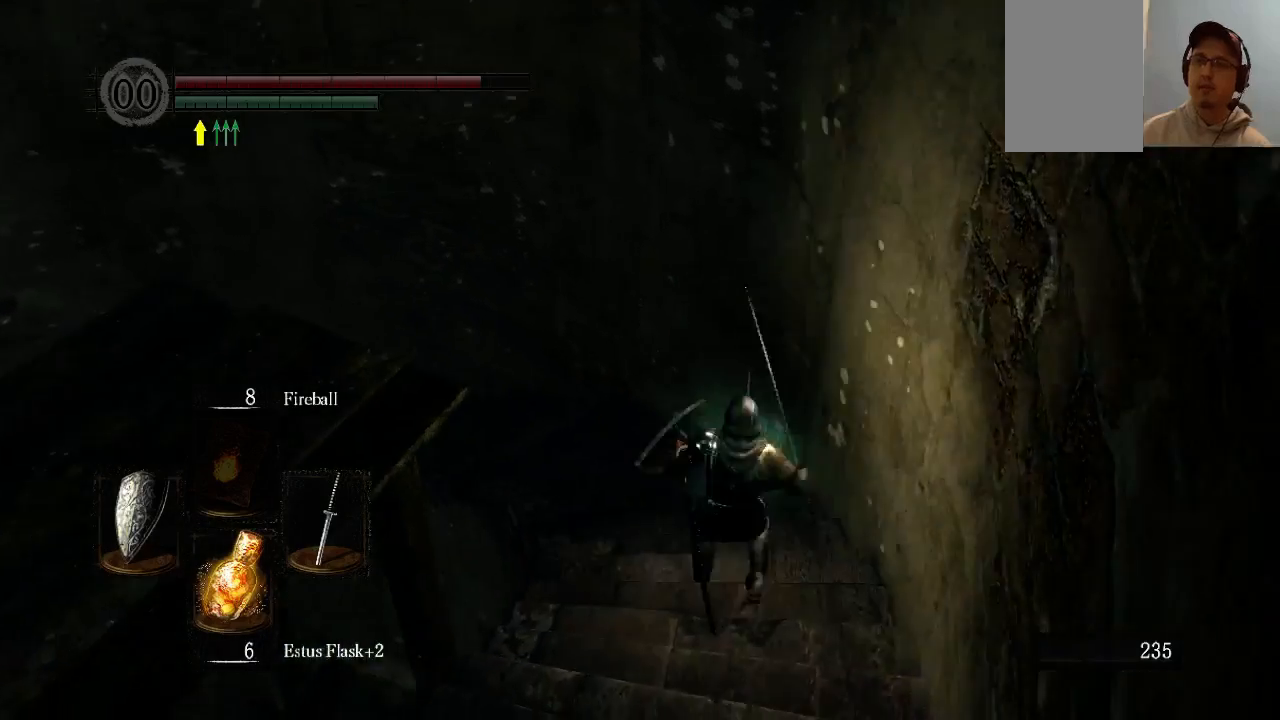
{"buttons": ["B"], "left_stick": "up", "right_stick": "left", "events": [[333, "right_stick", "down-left"], [400, "right_stick", "left"]]}
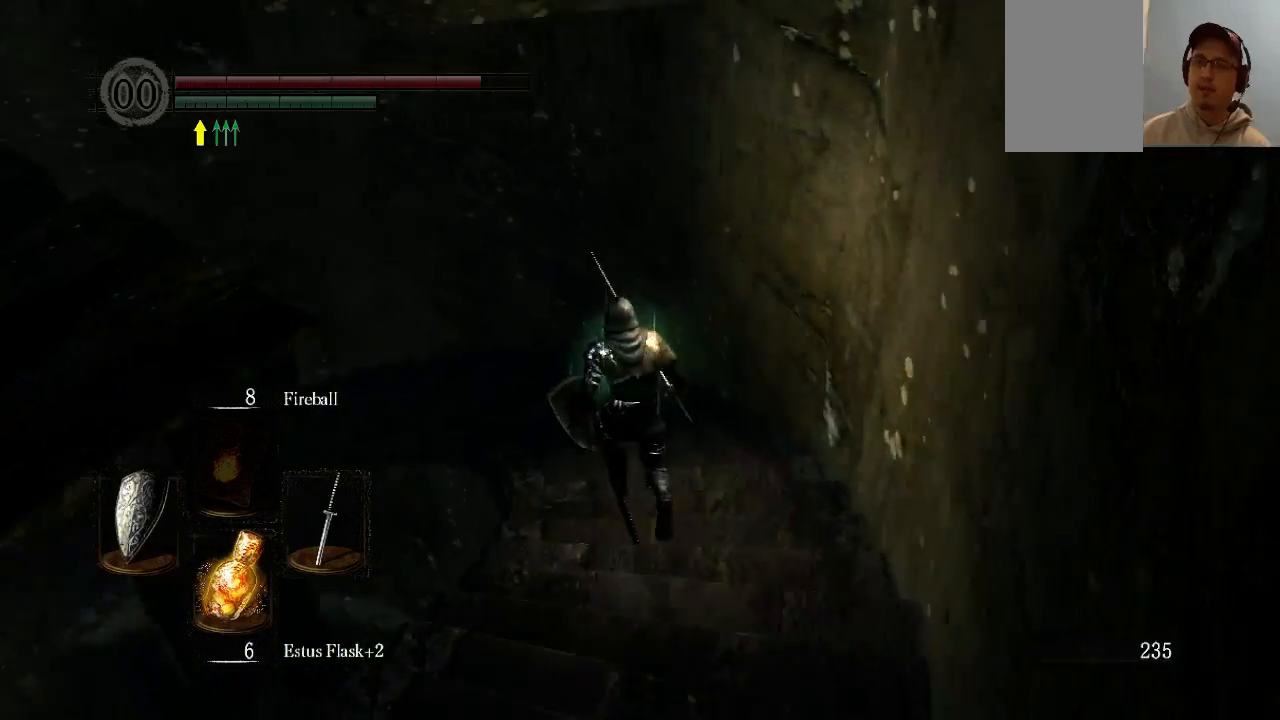
{"buttons": ["B"], "left_stick": "up", "right_stick": "left", "events": []}
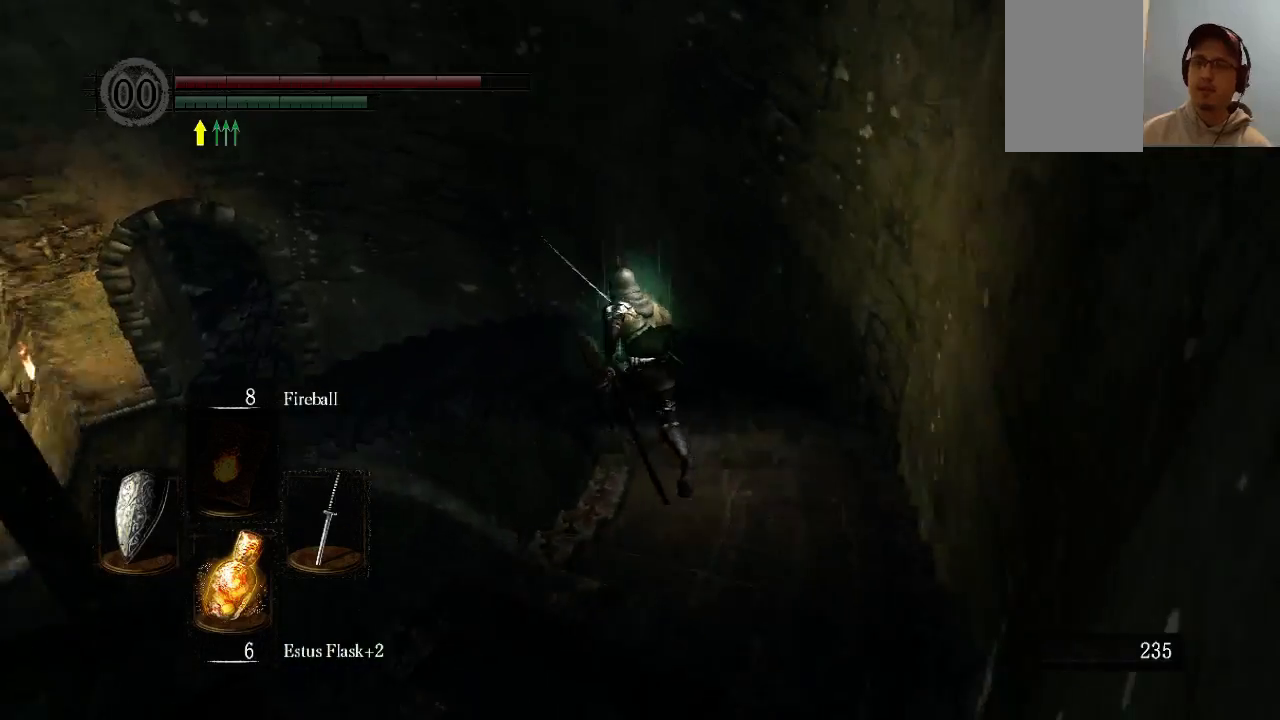
{"buttons": ["B"], "left_stick": "up", "right_stick": "center", "events": [[67, "right_stick", "center"]]}
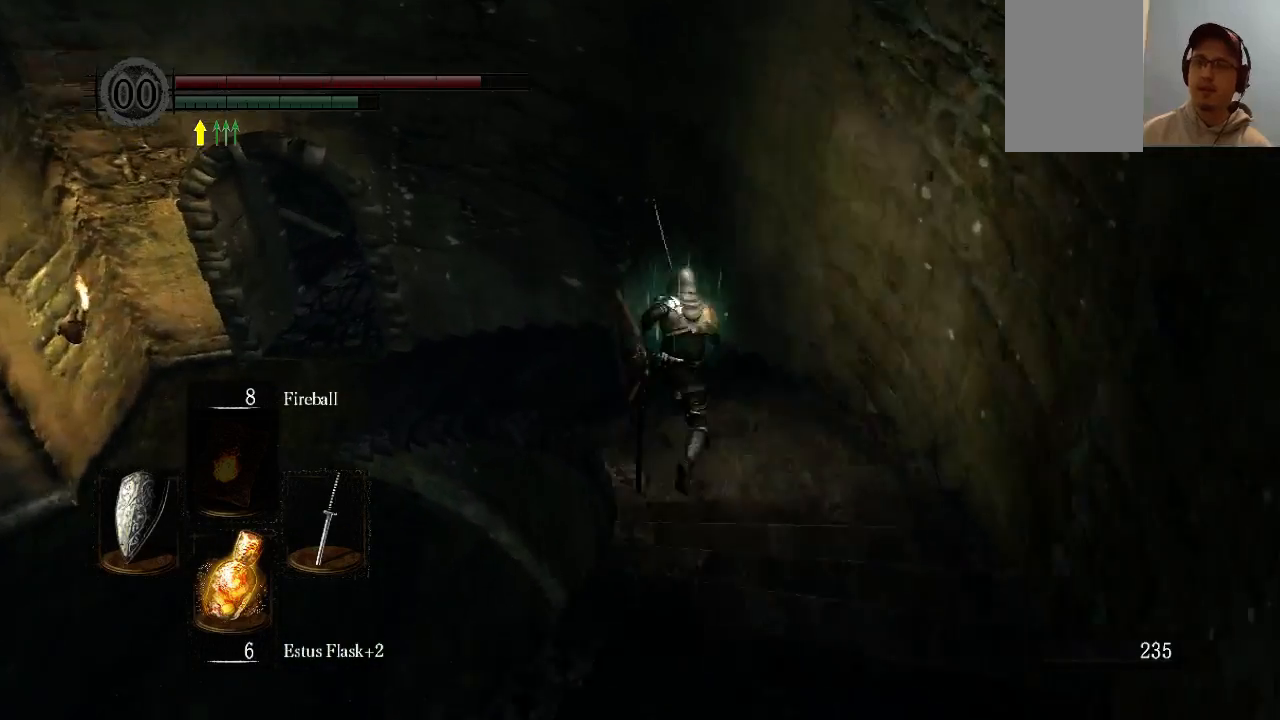
{"buttons": ["B"], "left_stick": "up-left", "right_stick": "center", "events": [[200, "left_stick", "up-left"]]}
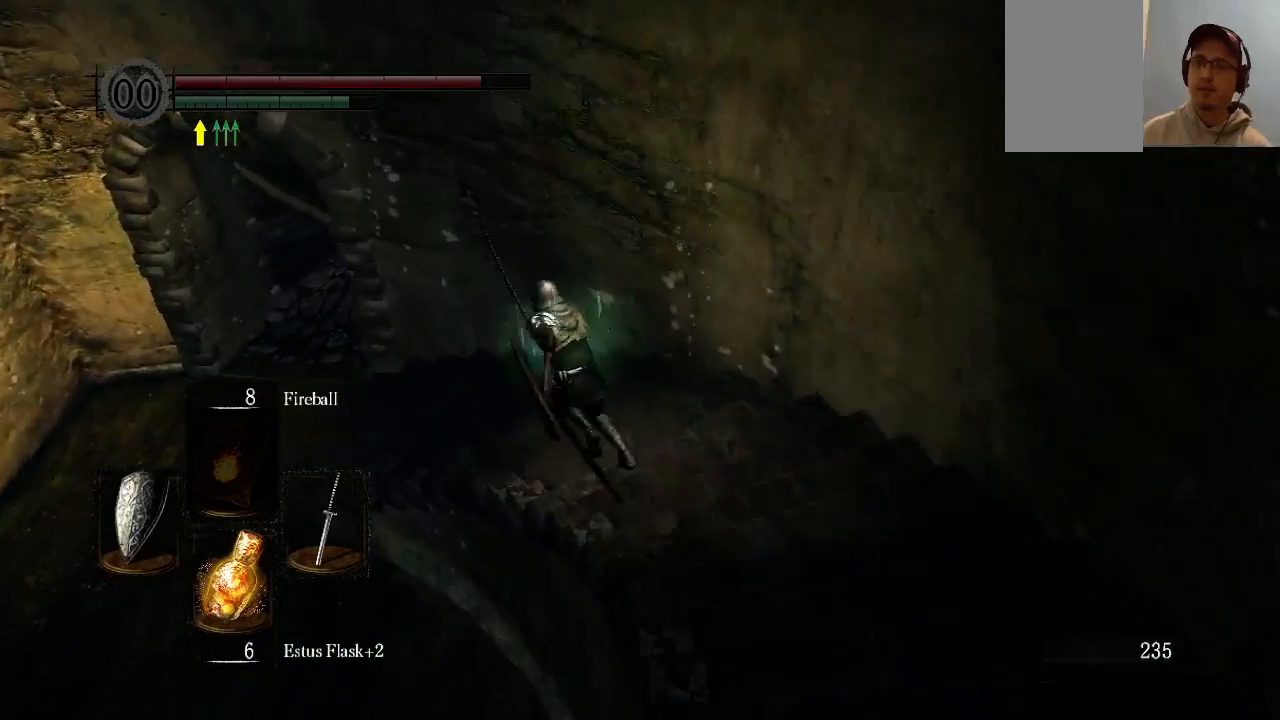
{"buttons": ["B"], "left_stick": "up-left", "right_stick": "right", "events": [[467, "right_stick", "right"]]}
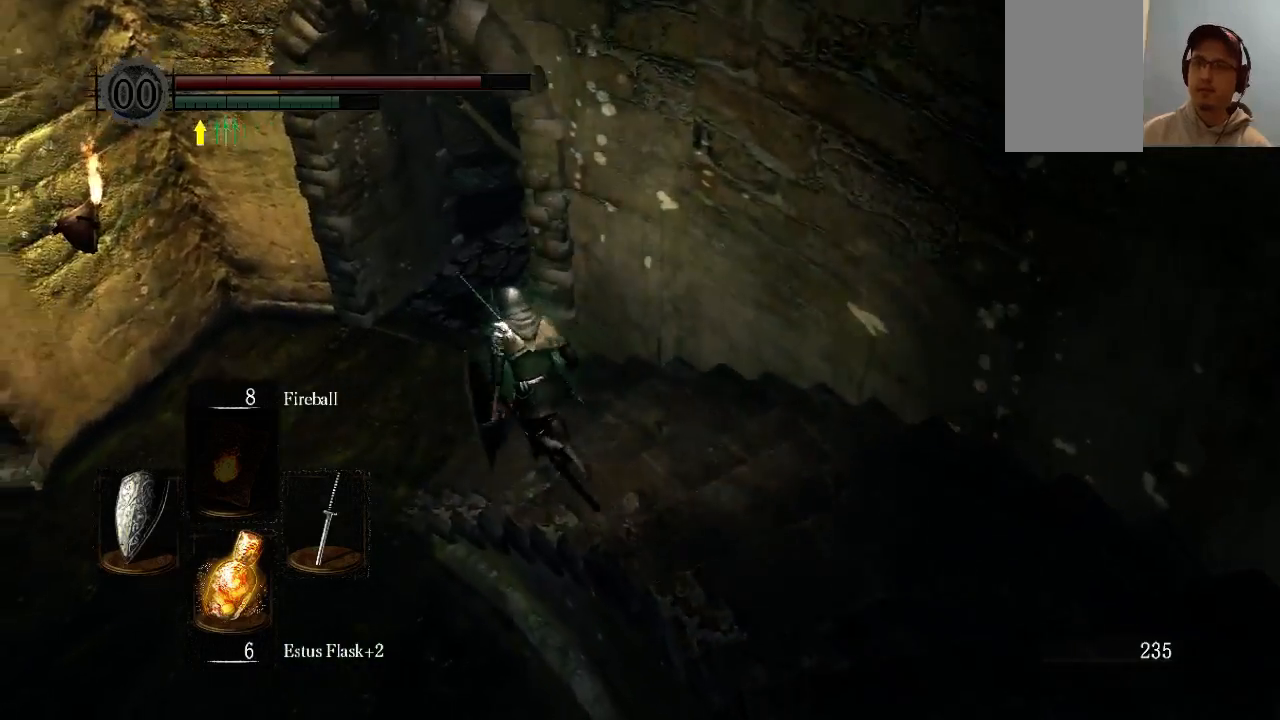
{"buttons": [], "left_stick": "up-left", "right_stick": "center", "events": [[333, "right_stick", "center"], [467, "B", "up"]]}
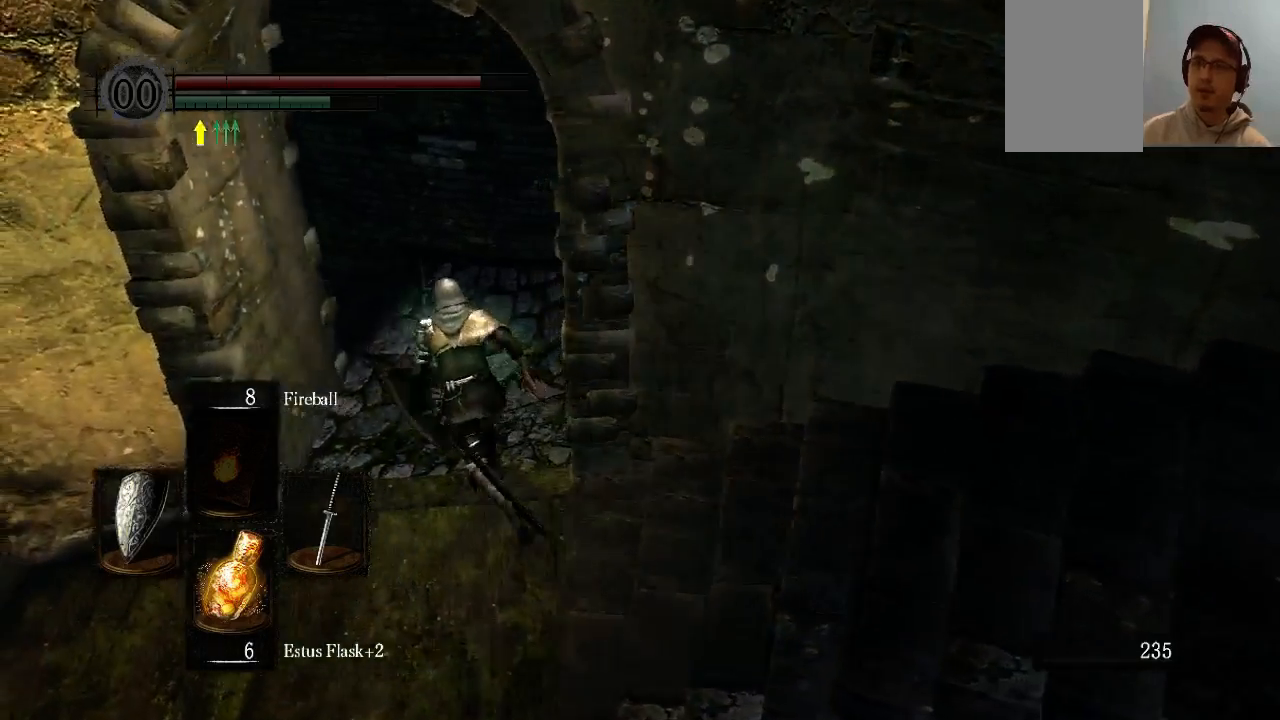
{"buttons": [], "left_stick": "up-right", "right_stick": "down-right", "events": [[33, "left_stick", "up"], [267, "right_stick", "down-right"], [333, "left_stick", "up-right"]]}
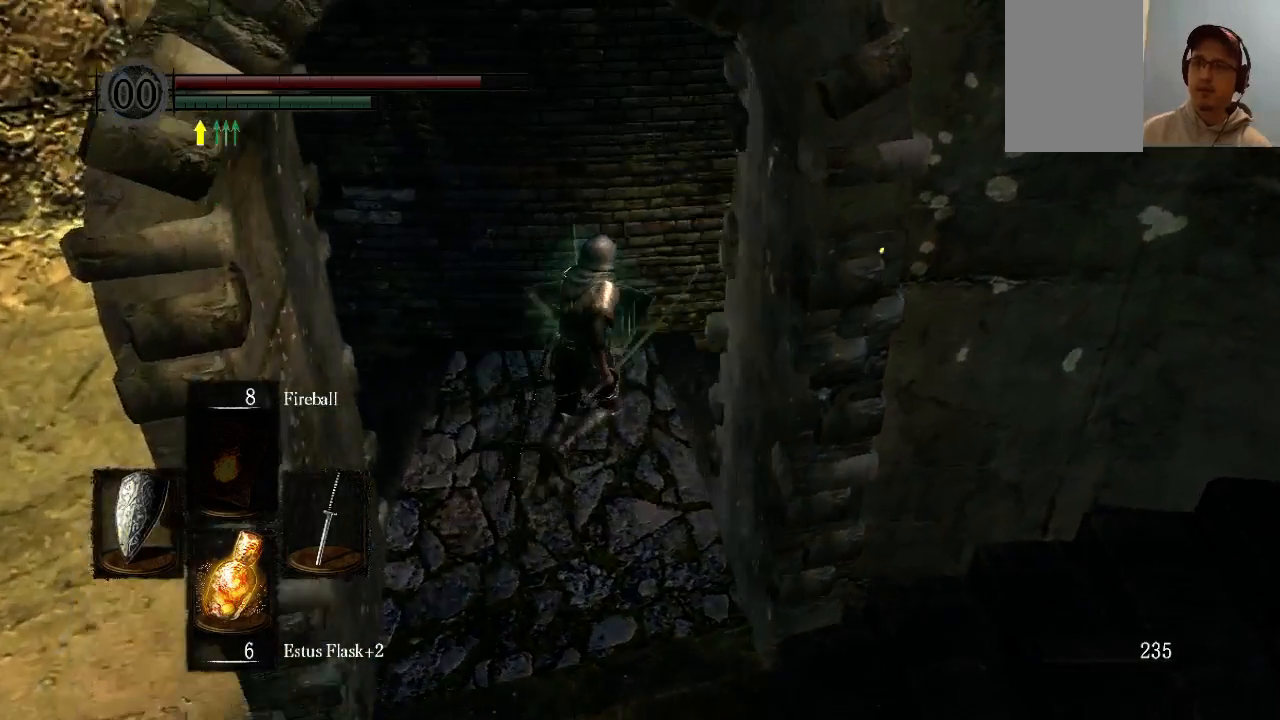
{"buttons": [], "left_stick": "down-left", "right_stick": "left", "events": [[267, "left_stick", "up-left"], [267, "right_stick", "center"], [333, "left_stick", "left"], [433, "left_stick", "down-left"], [467, "right_stick", "left"]]}
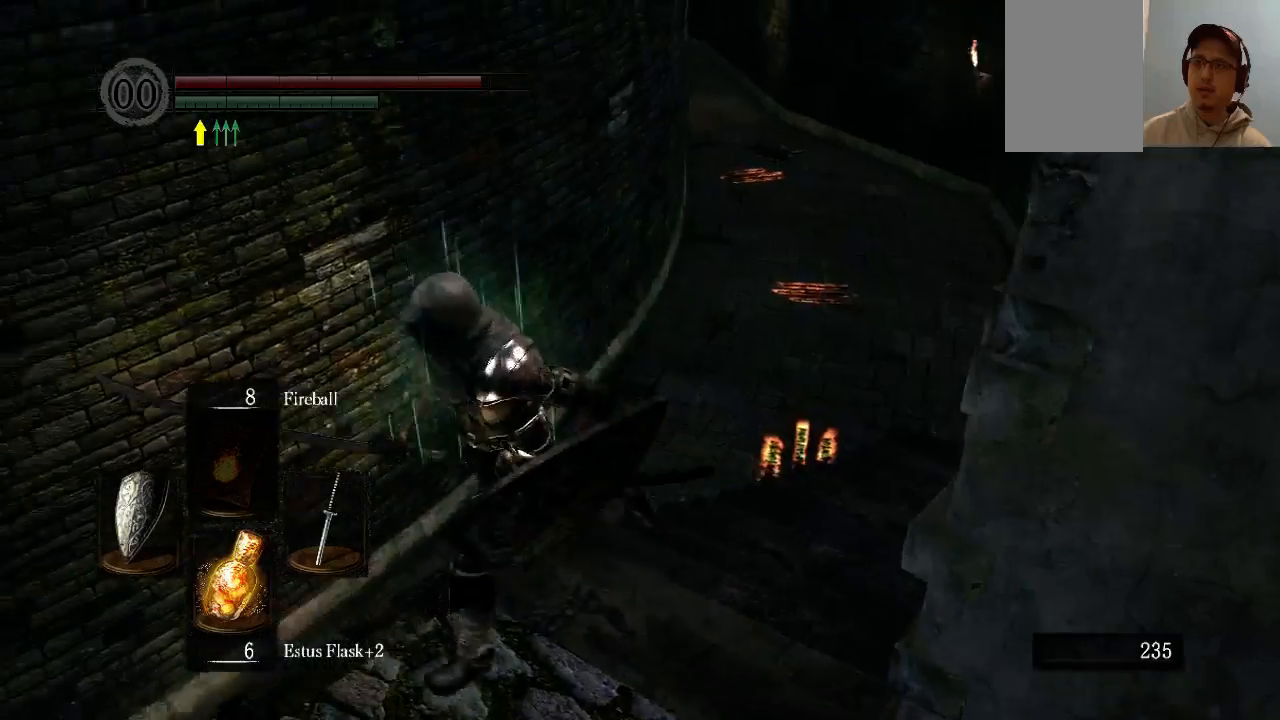
{"buttons": ["B"], "left_stick": "up", "right_stick": "left", "events": [[33, "left_stick", "down"], [333, "left_stick", "left"], [467, "B", "down"], [467, "left_stick", "up"]]}
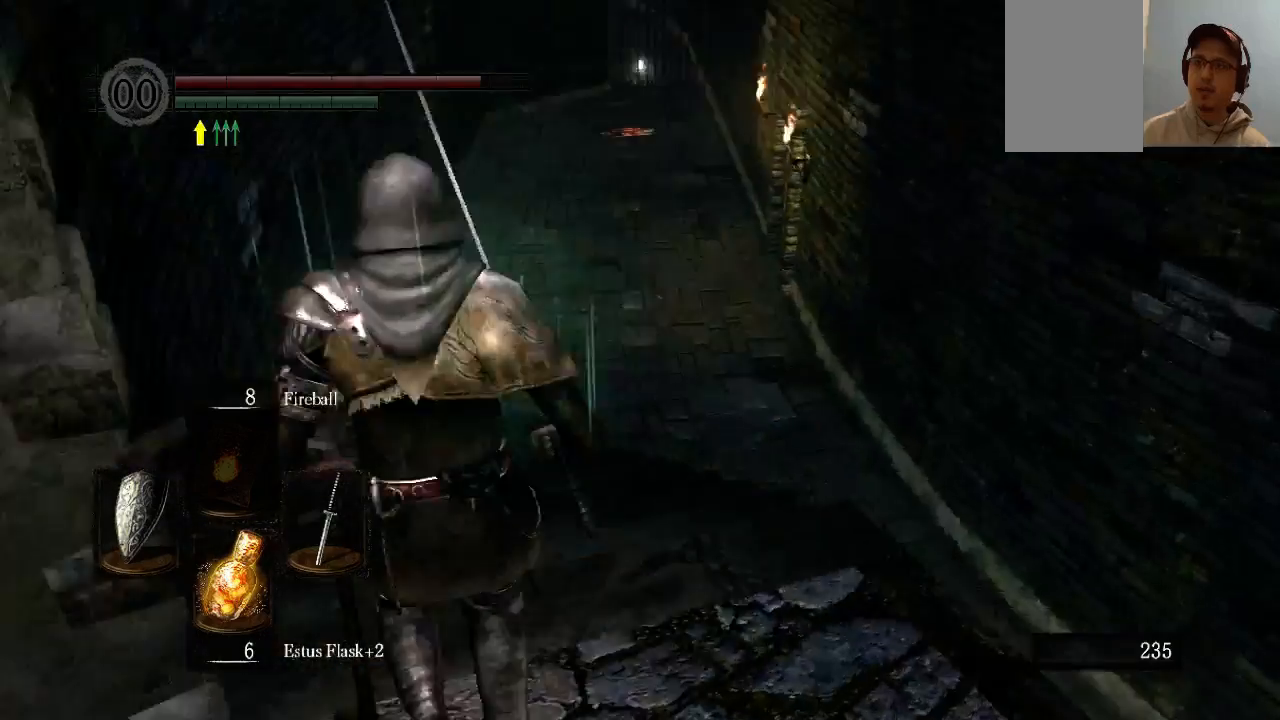
{"buttons": ["B"], "left_stick": "up", "right_stick": "center", "events": [[33, "right_stick", "center"]]}
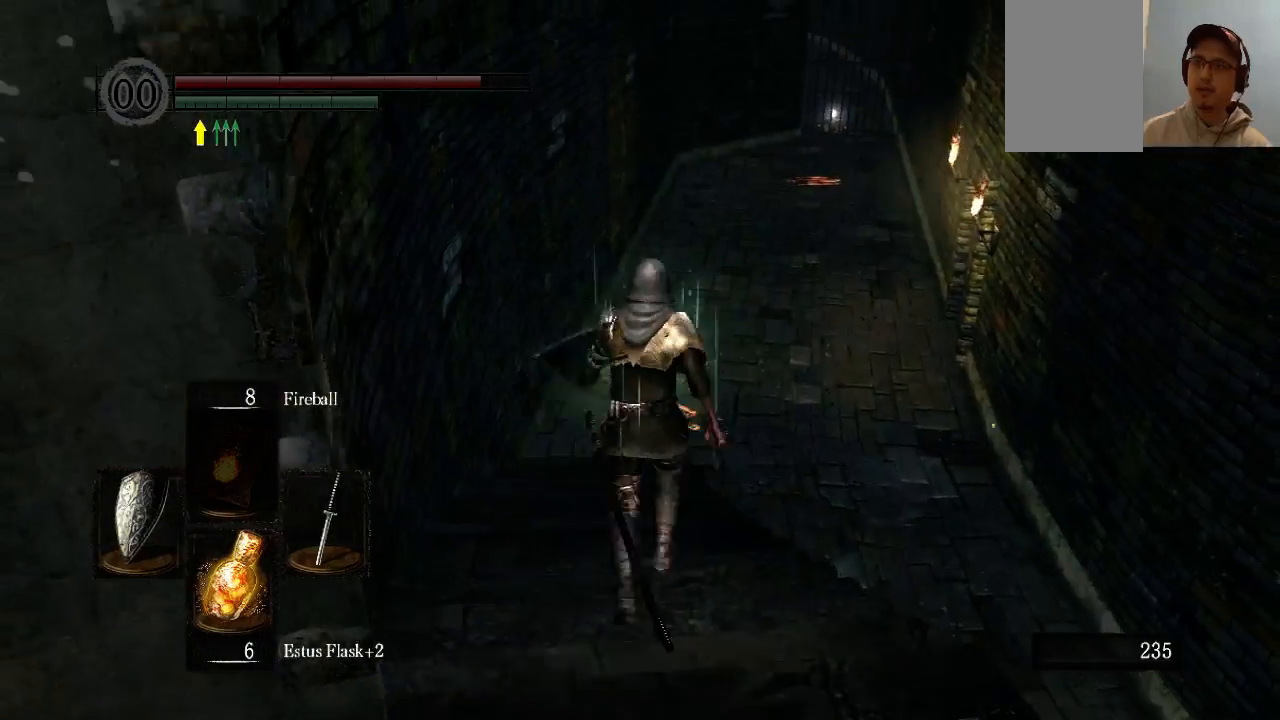
{"buttons": ["B"], "left_stick": "up", "right_stick": "up-left", "events": [[367, "right_stick", "up-left"]]}
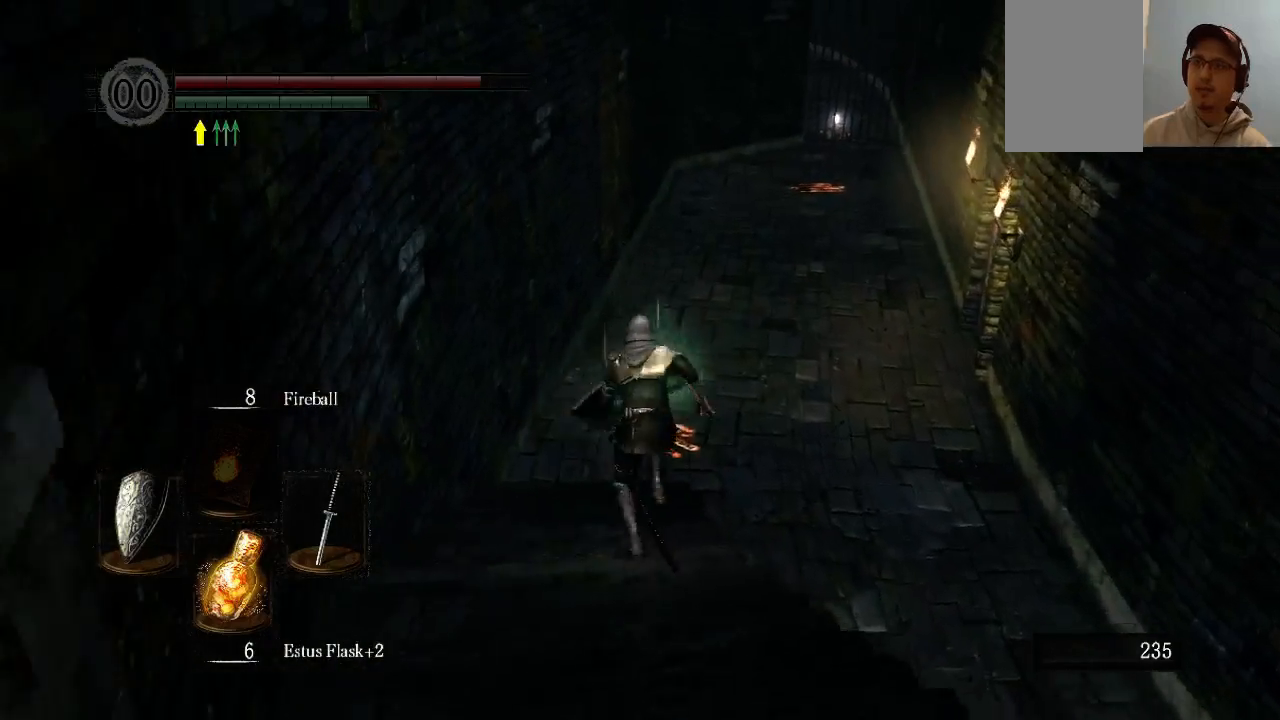
{"buttons": ["B"], "left_stick": "up", "right_stick": "center", "events": [[33, "right_stick", "center"]]}
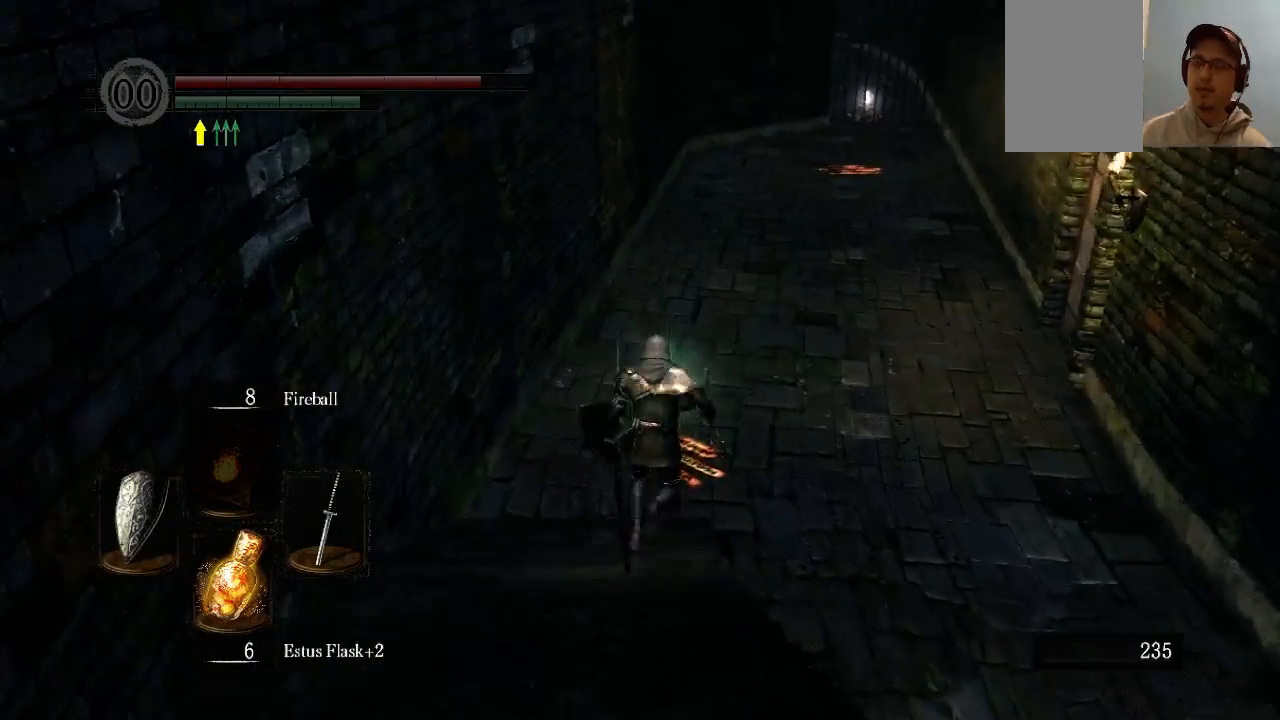
{"buttons": ["B"], "left_stick": "up", "right_stick": "center", "events": [[100, "right_stick", "up-right"], [300, "right_stick", "center"]]}
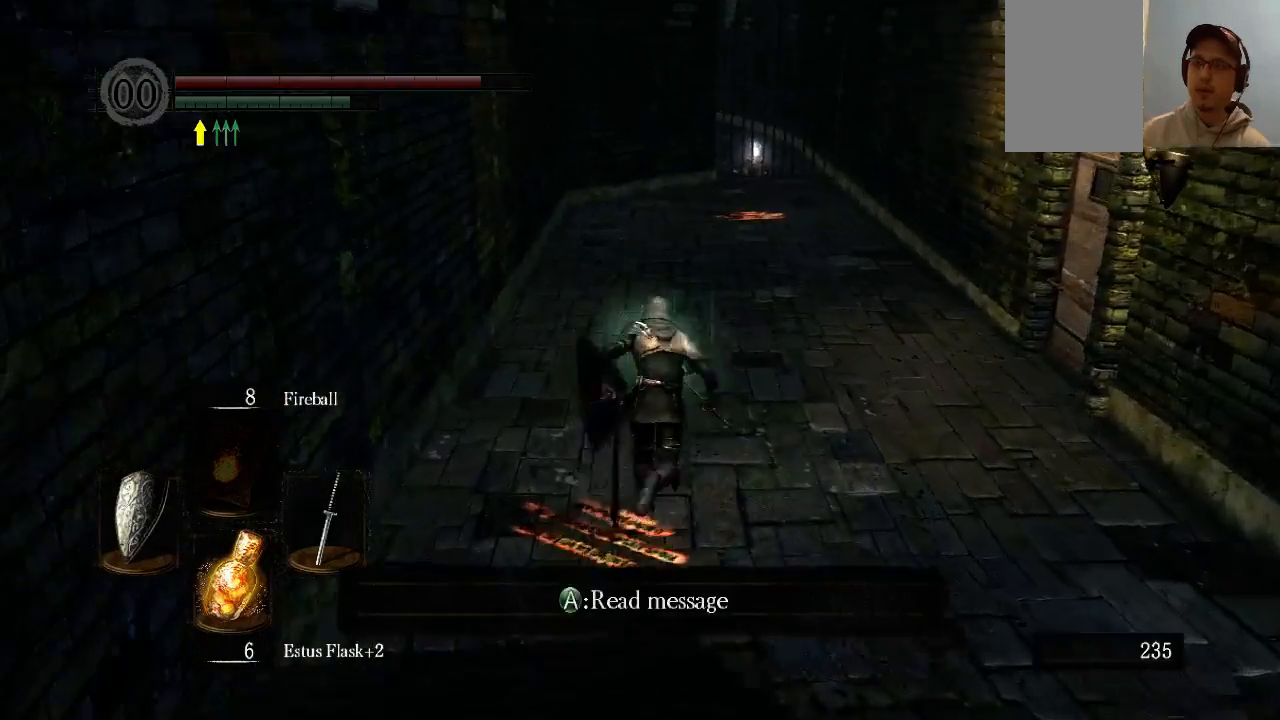
{"buttons": ["B"], "left_stick": "up", "right_stick": "center", "events": []}
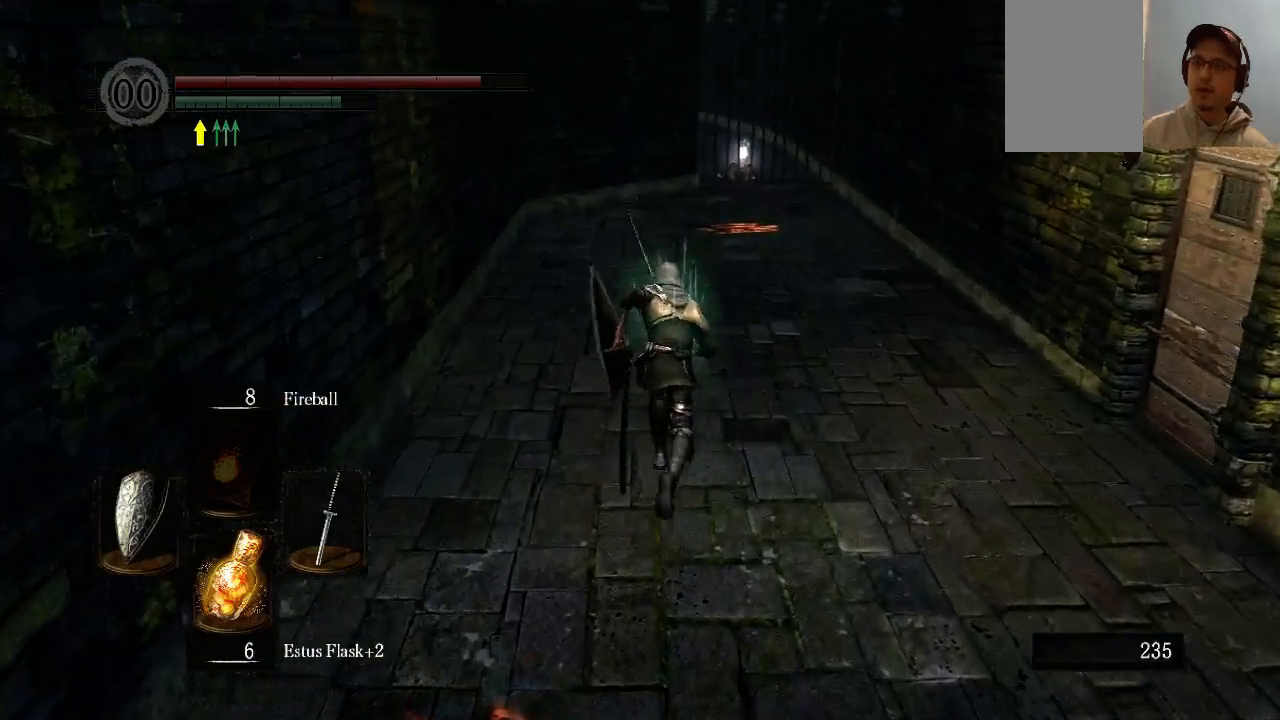
{"buttons": ["B"], "left_stick": "up", "right_stick": "center", "events": []}
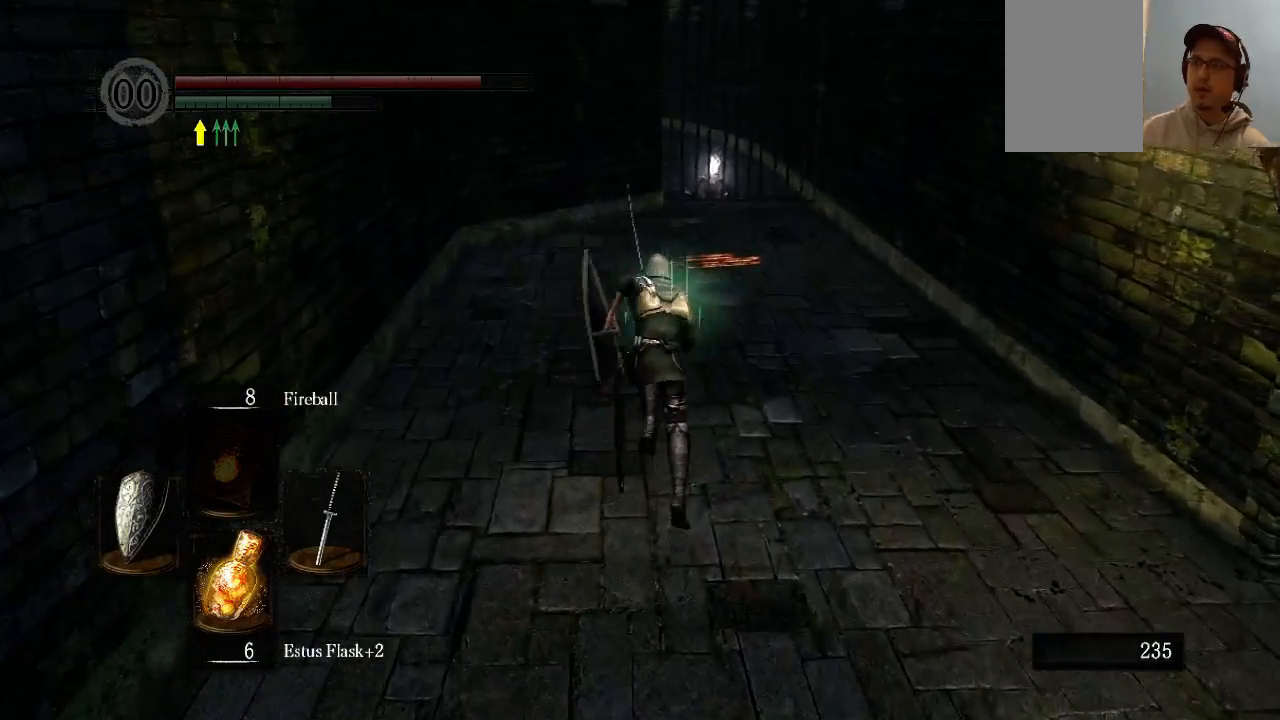
{"buttons": ["B"], "left_stick": "up", "right_stick": "center", "events": []}
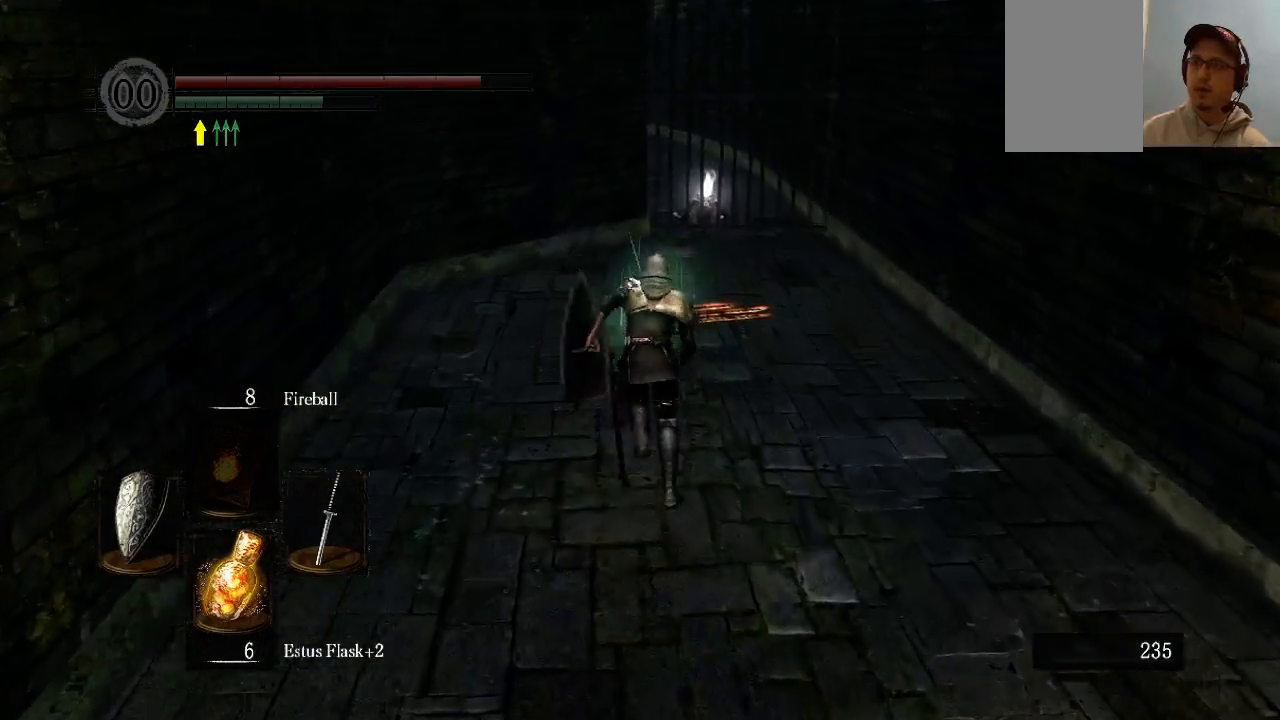
{"buttons": ["B"], "left_stick": "up", "right_stick": "center", "events": []}
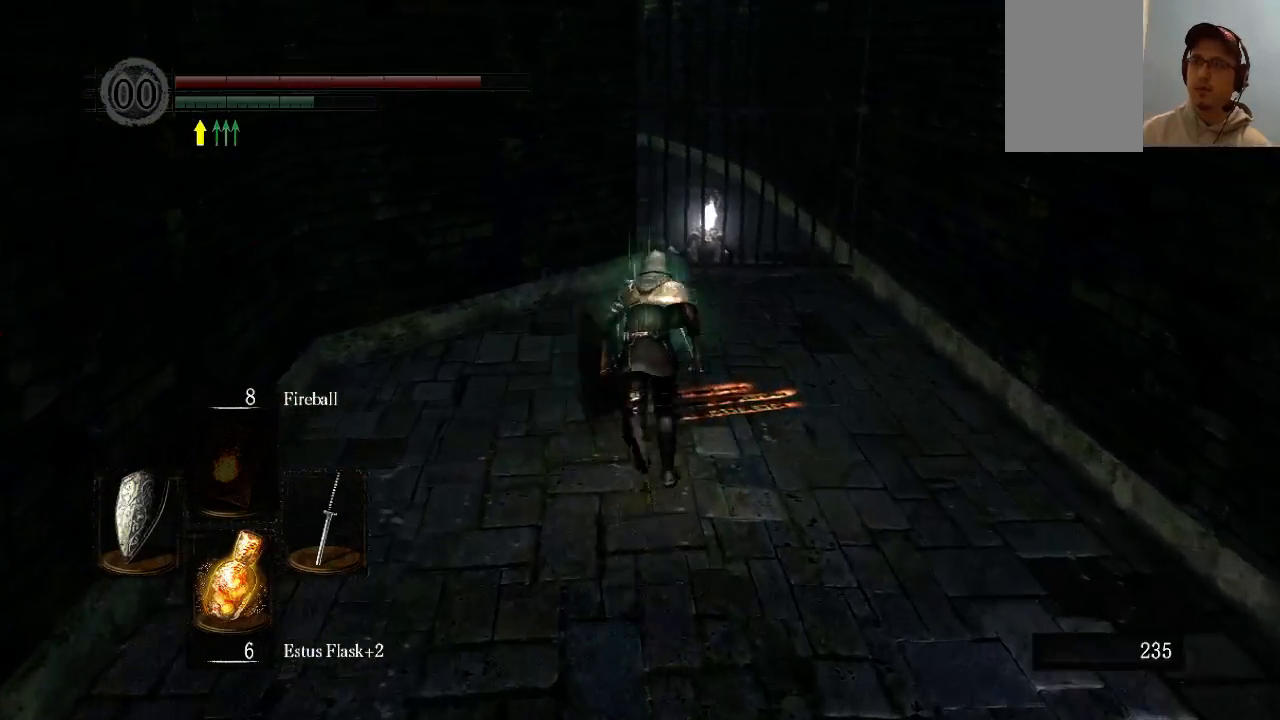
{"buttons": ["B"], "left_stick": "up", "right_stick": "center", "events": [[133, "right_stick", "down-right"], [333, "right_stick", "center"]]}
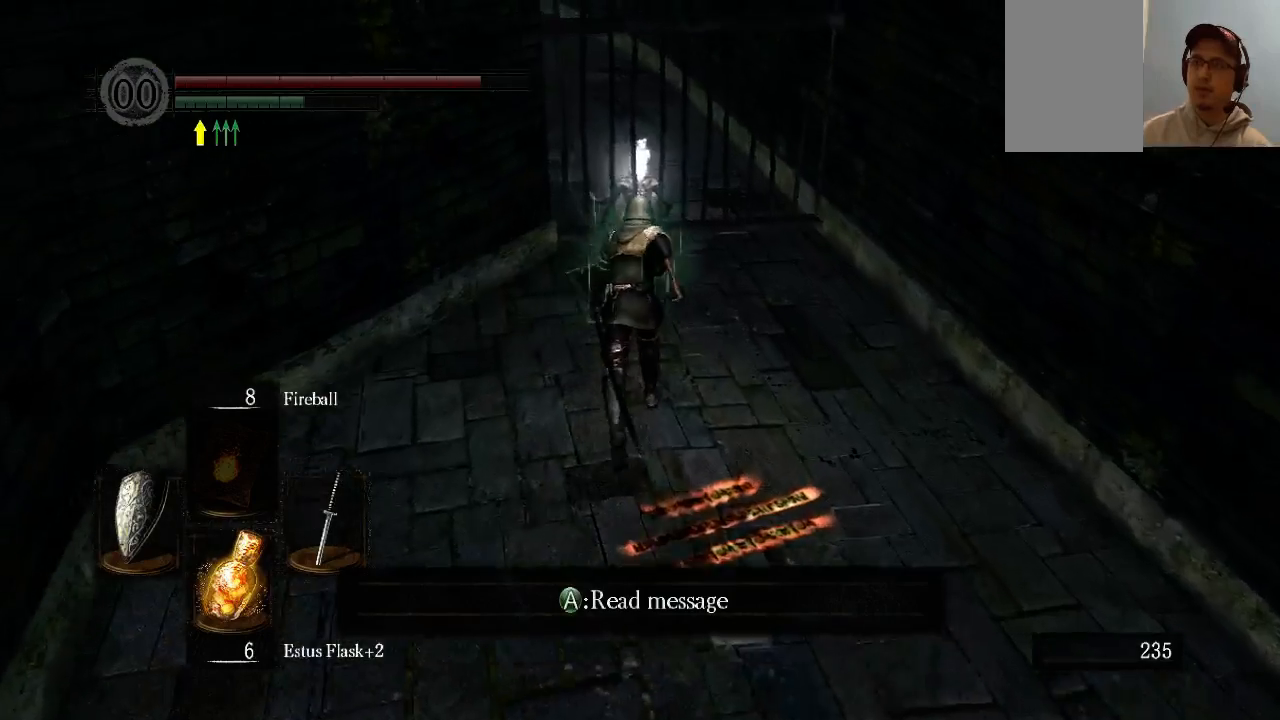
{"buttons": [], "left_stick": "up", "right_stick": "center", "events": [[467, "B", "up"]]}
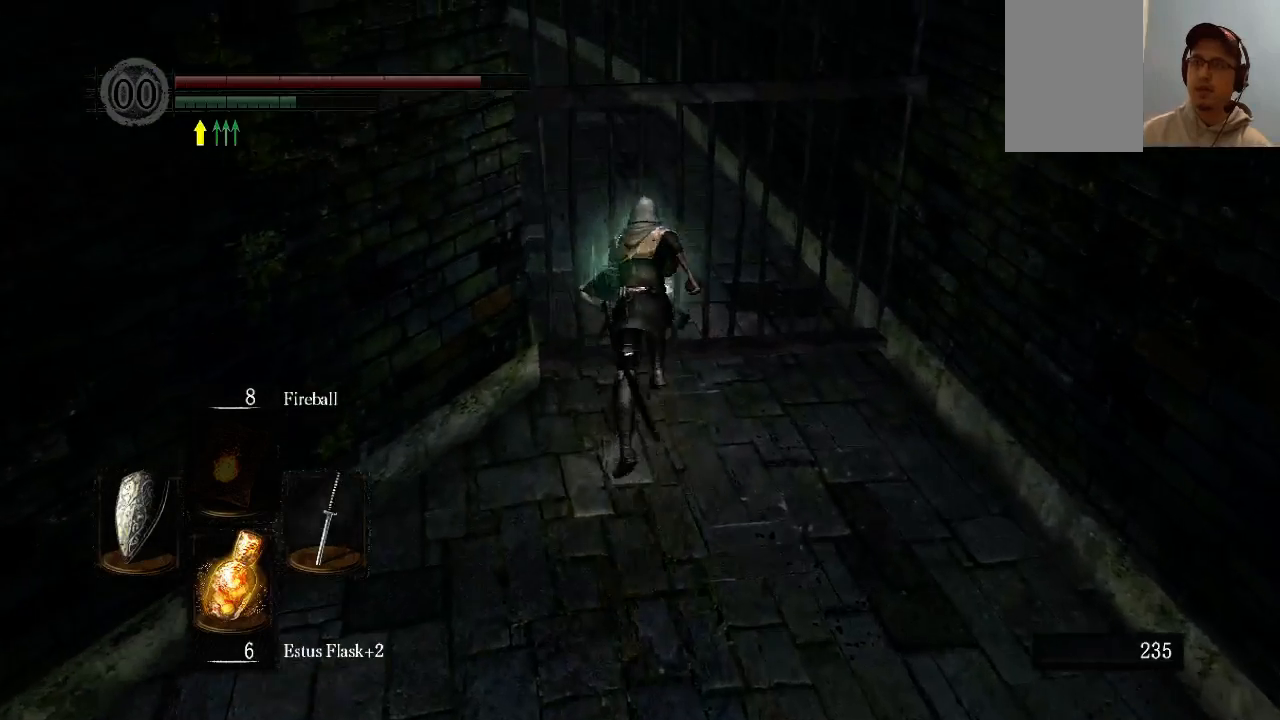
{"buttons": [], "left_stick": "center", "right_stick": "center", "events": [[100, "A", "down"], [333, "A", "up"], [400, "left_stick", "center"]]}
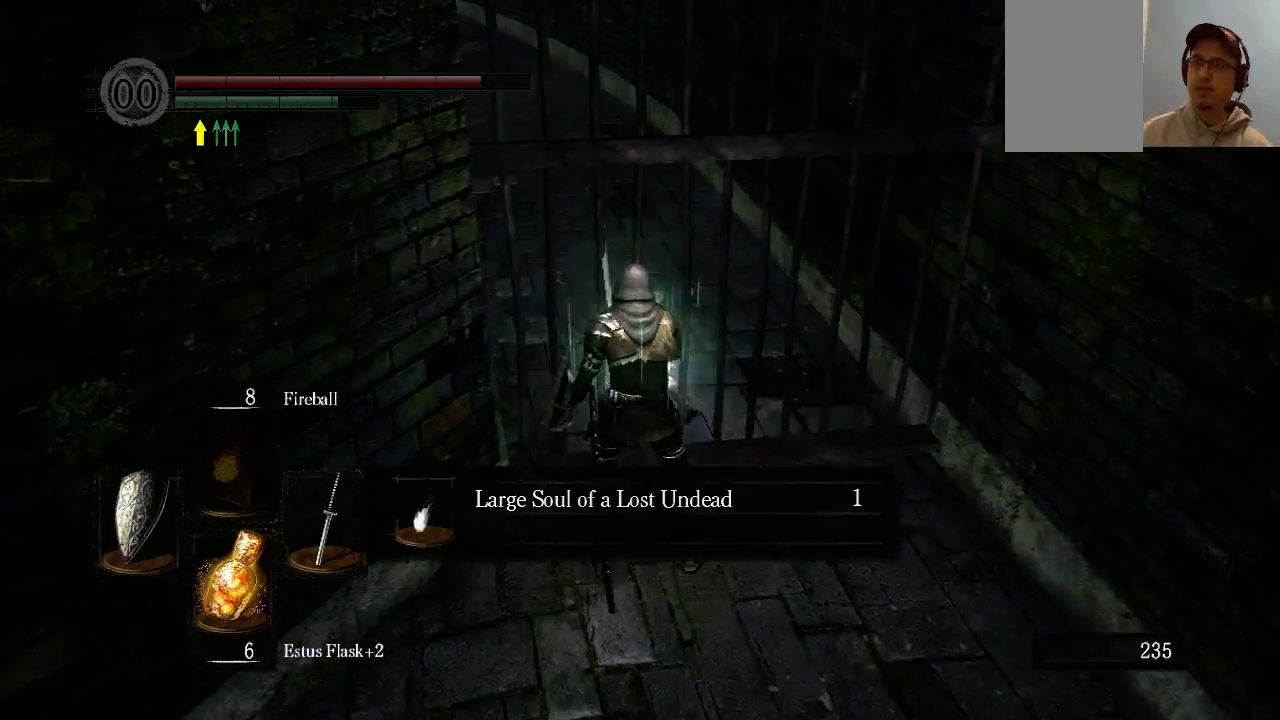
{"buttons": [], "left_stick": "center", "right_stick": "center", "events": []}
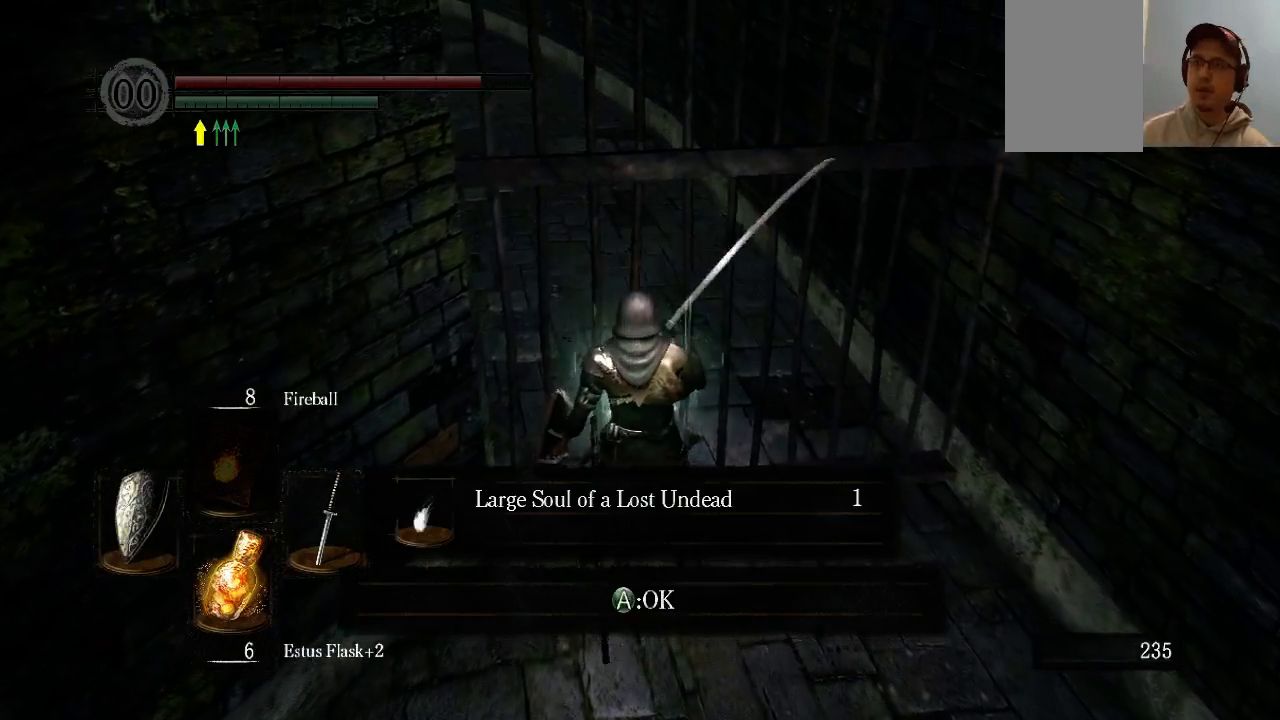
{"buttons": [], "left_stick": "down-right", "right_stick": "center", "events": [[200, "A", "down"], [267, "left_stick", "down-right"], [333, "A", "up"]]}
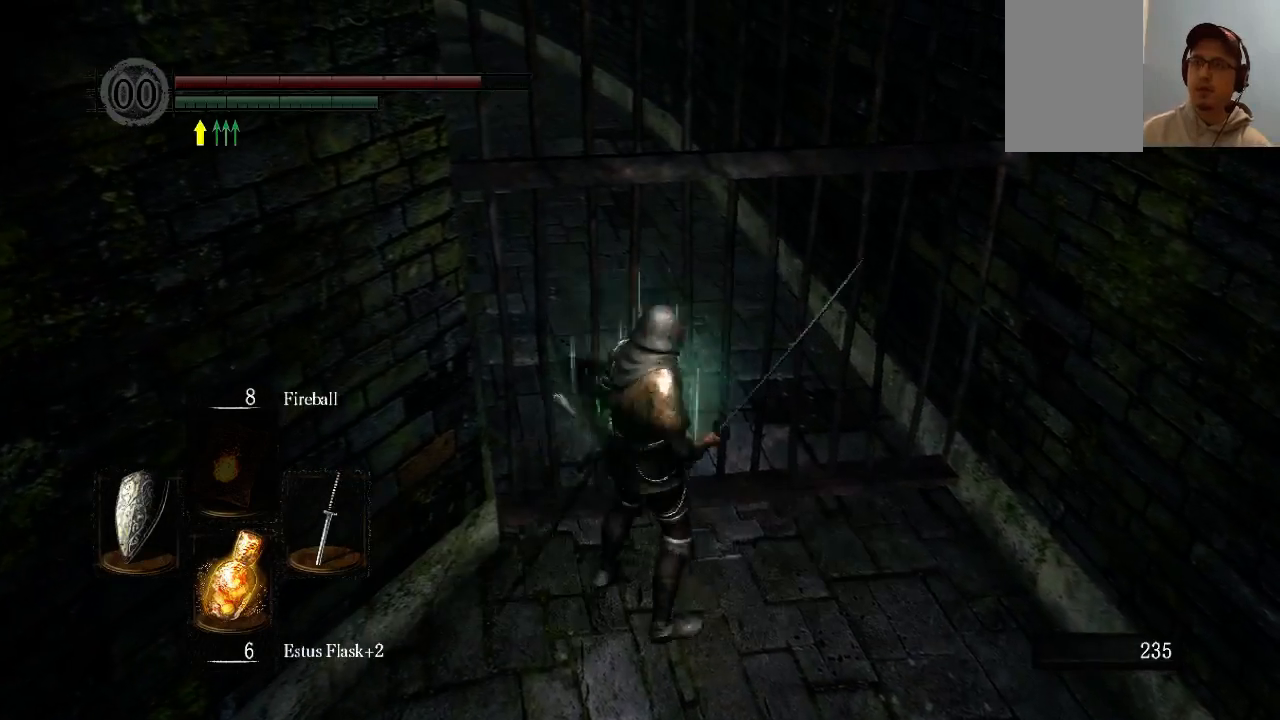
{"buttons": ["B"], "left_stick": "right", "right_stick": "right", "events": [[133, "right_stick", "right"], [333, "B", "down"], [333, "left_stick", "right"]]}
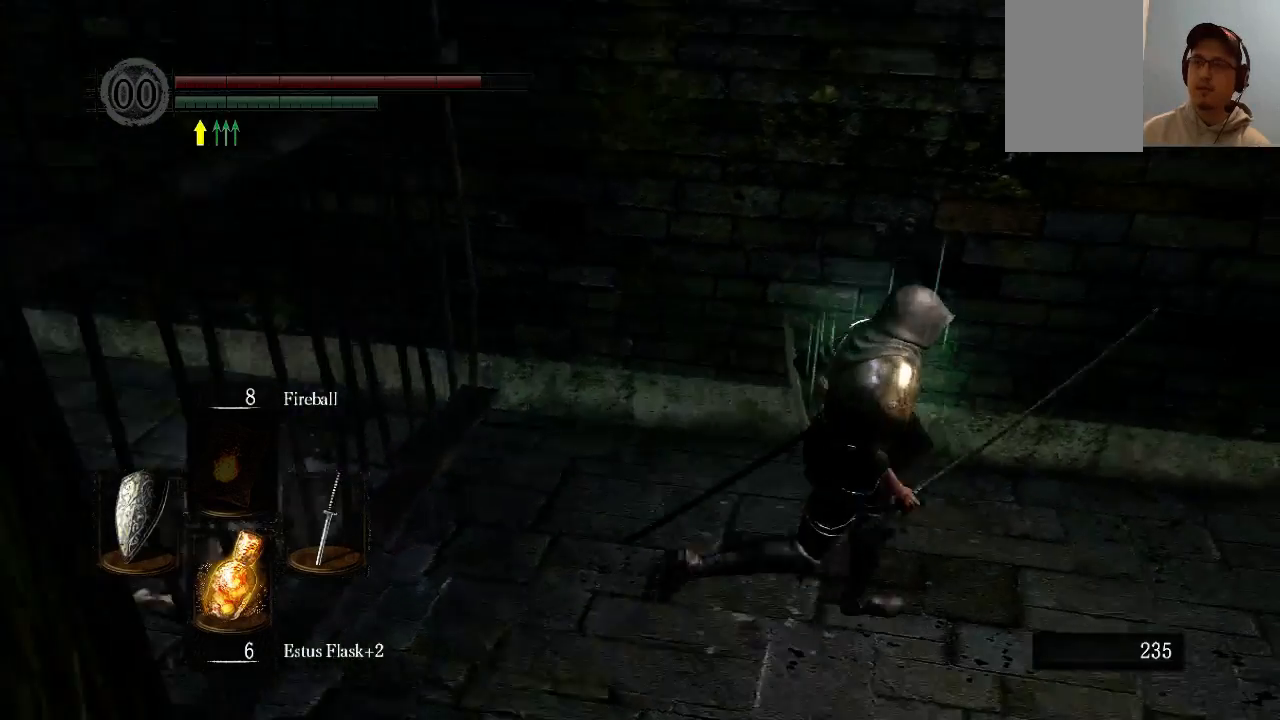
{"buttons": ["B"], "left_stick": "up", "right_stick": "center", "events": [[133, "left_stick", "up-right"], [267, "right_stick", "center"], [300, "left_stick", "up"]]}
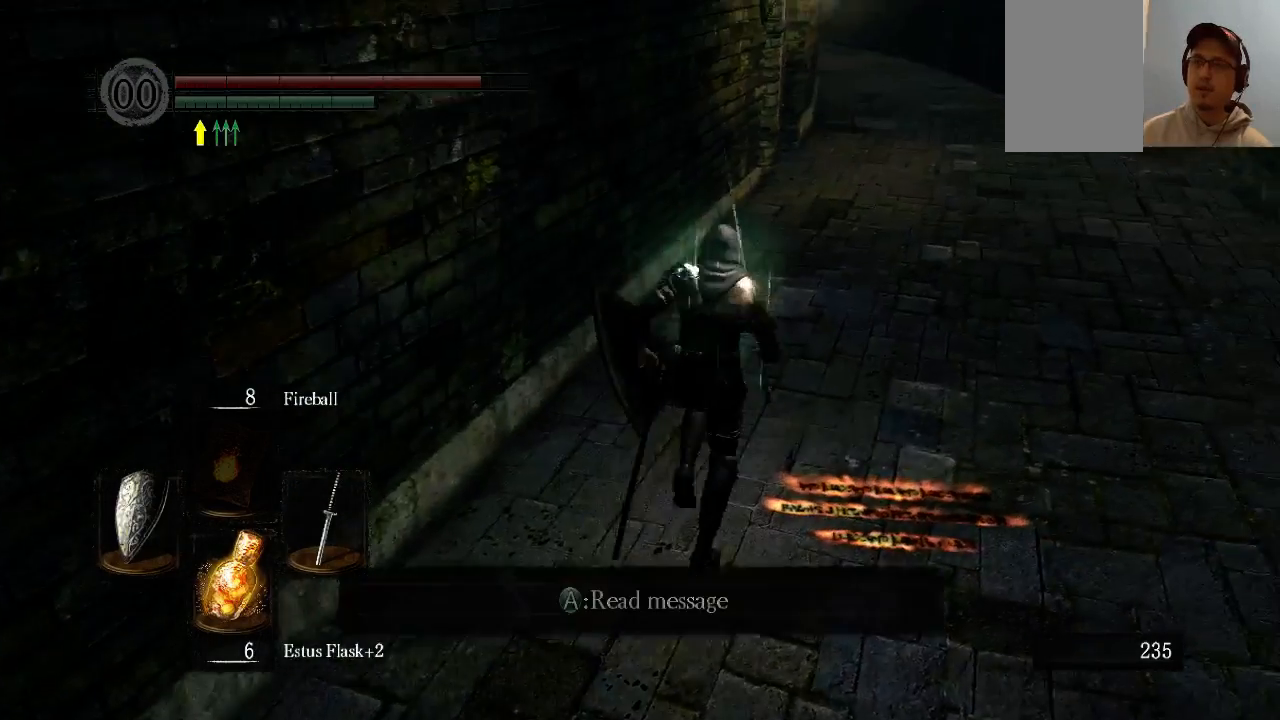
{"buttons": ["B", "DPAD_DOWN"], "left_stick": "up", "right_stick": "center", "events": [[267, "DPAD_DOWN", "down"], [367, "DPAD_DOWN", "up"], [500, "DPAD_DOWN", "down"]]}
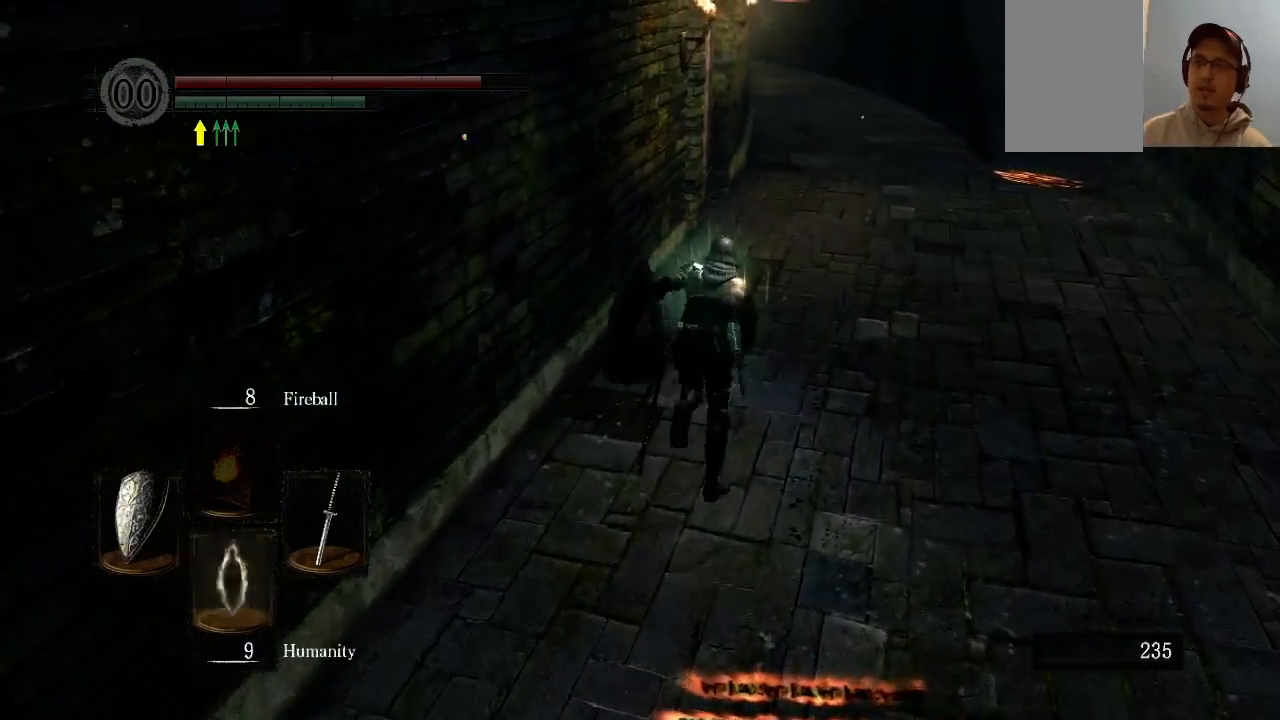
{"buttons": ["B", "DPAD_DOWN"], "left_stick": "up", "right_stick": "center", "events": [[67, "DPAD_DOWN", "up"], [467, "DPAD_DOWN", "down"]]}
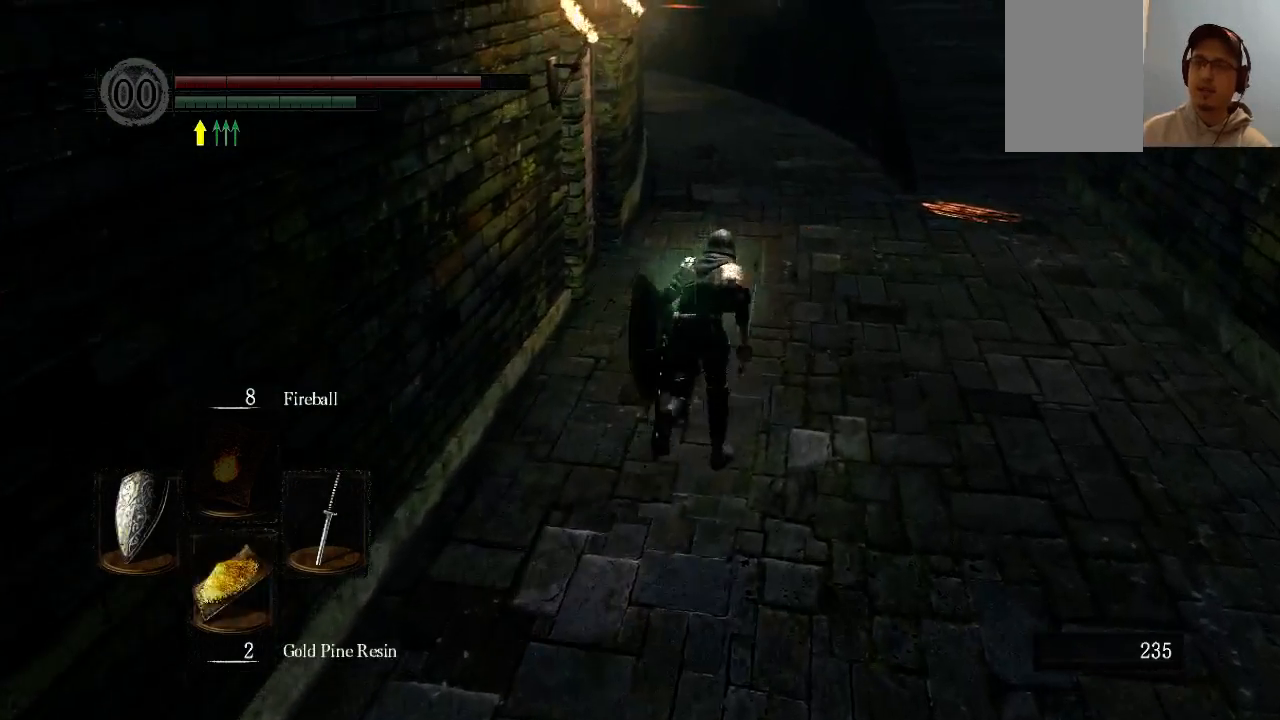
{"buttons": ["B"], "left_stick": "up", "right_stick": "center", "events": [[67, "DPAD_DOWN", "up"]]}
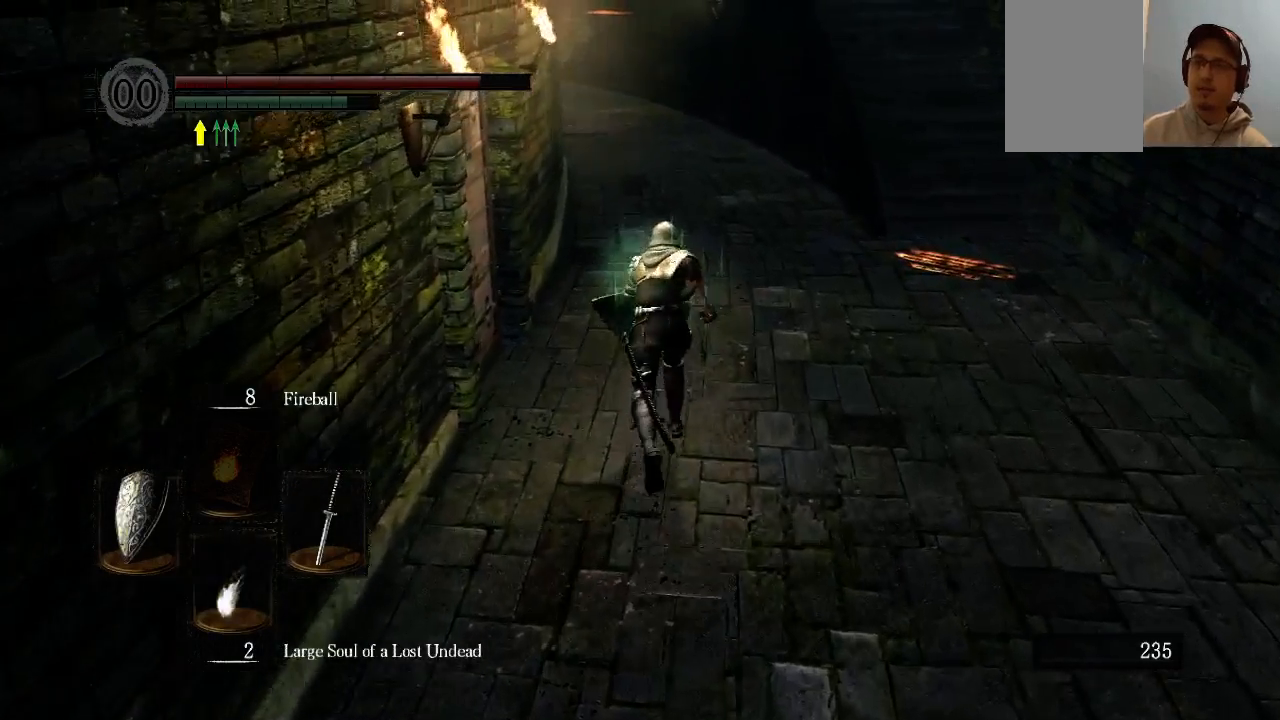
{"buttons": ["B"], "left_stick": "up", "right_stick": "center", "events": []}
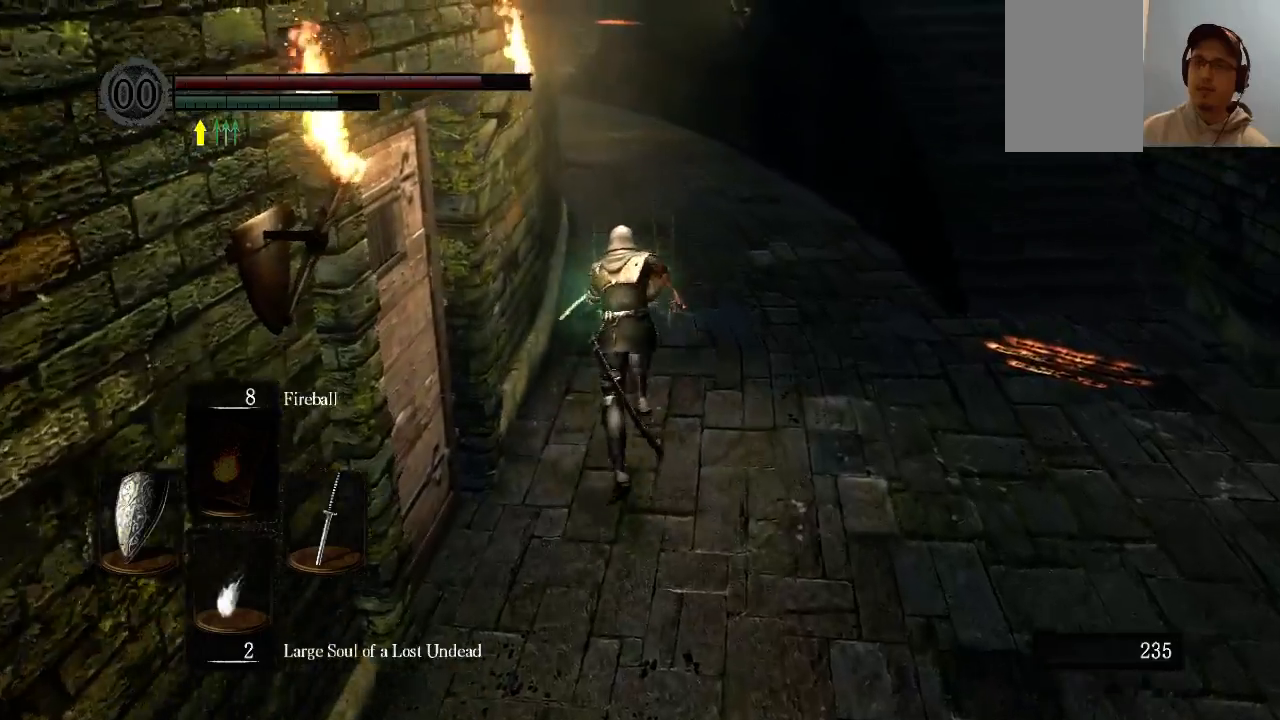
{"buttons": ["B"], "left_stick": "up", "right_stick": "left", "events": [[400, "right_stick", "left"]]}